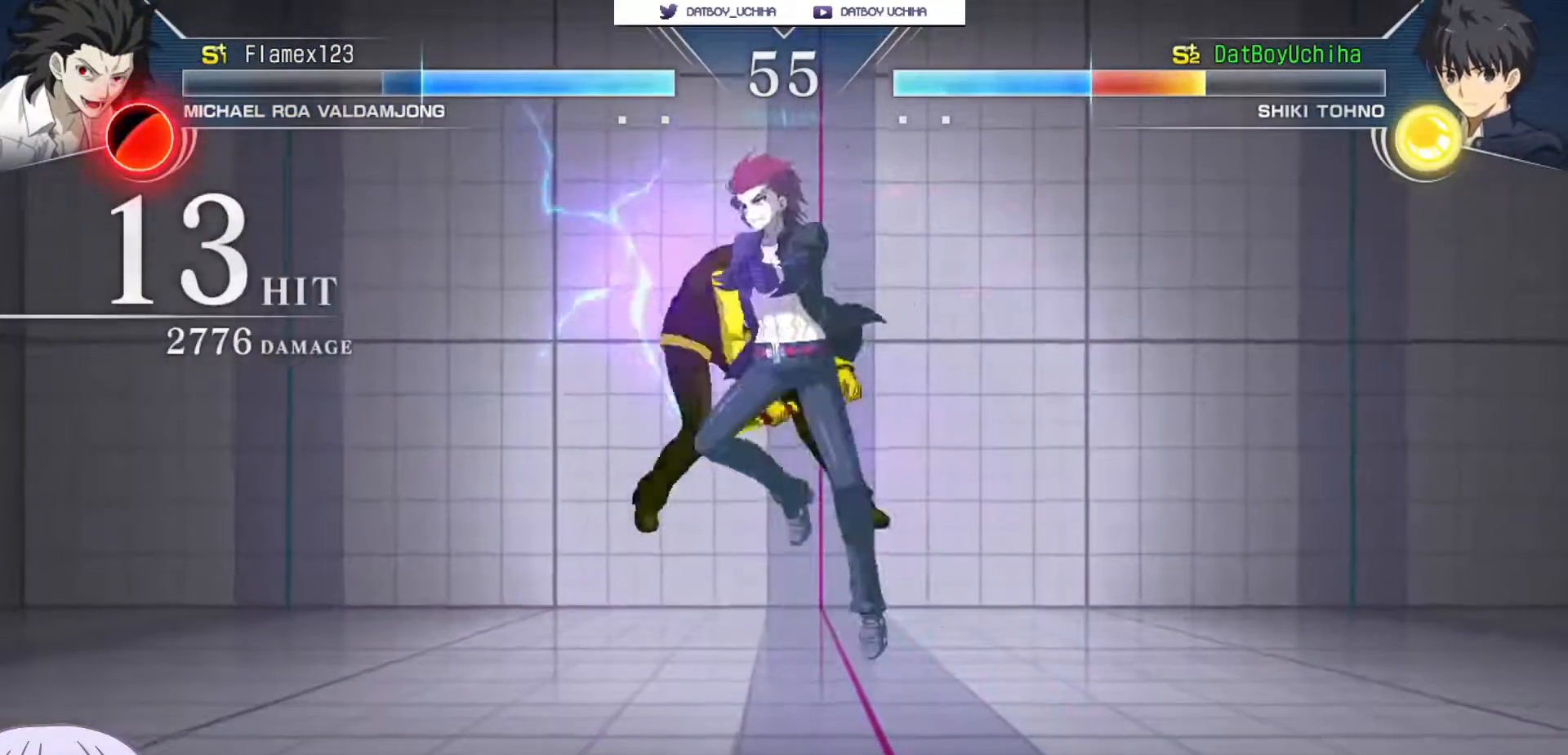
Gameplay with a controller (arcade stick); each line is a JSON object with the inputs held at the frame after it (dt_ms = milliseconds from this image to that frame). "events" lists button and stick changes between this image and that frame as [ms after this image, input, new state], when the widget could be followed in between. Not read: L3 R3.
{"dt_ms": 500, "buttons": ["SQUARE"], "left_stick": "center", "events": []}
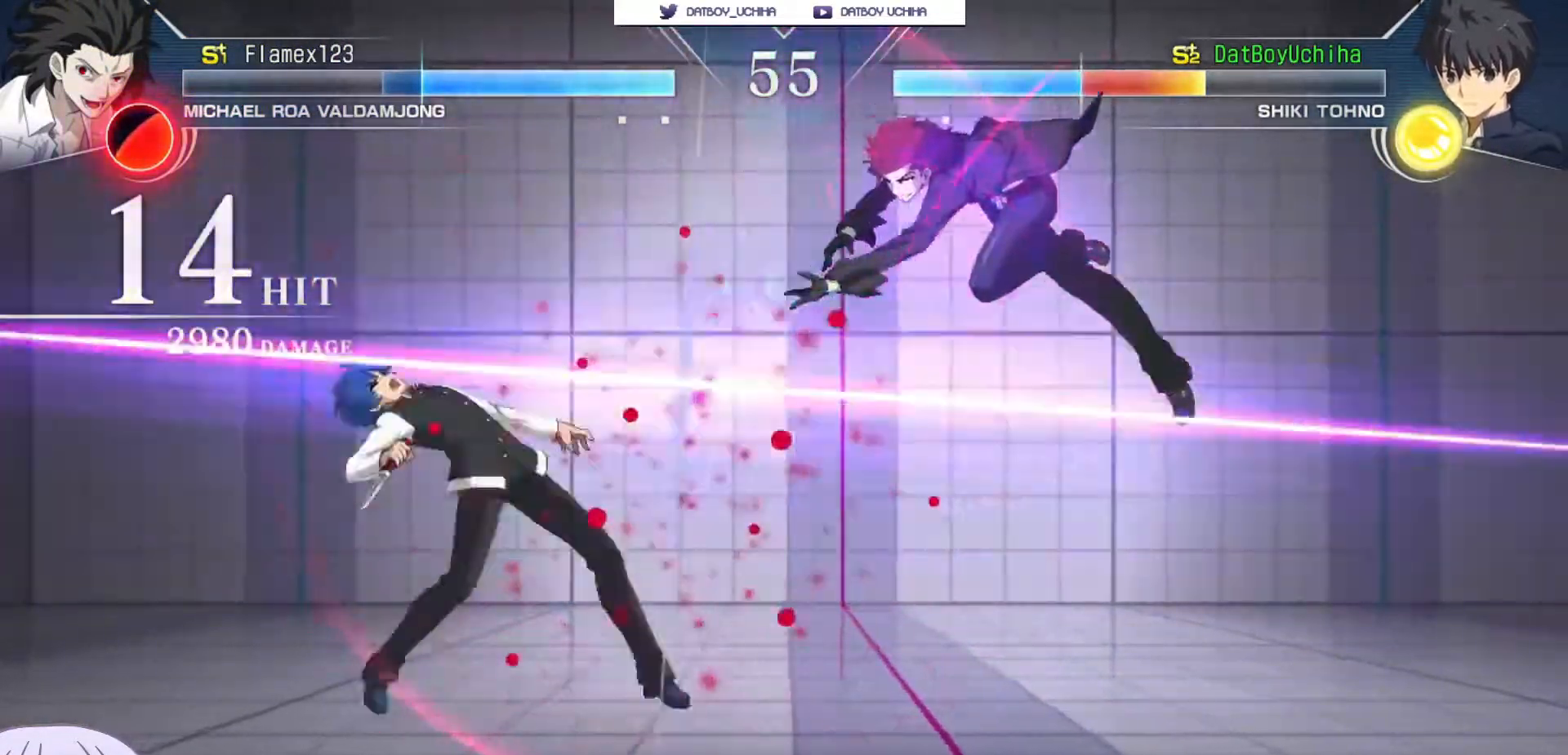
{"dt_ms": 500, "buttons": ["SQUARE"], "left_stick": "center", "events": []}
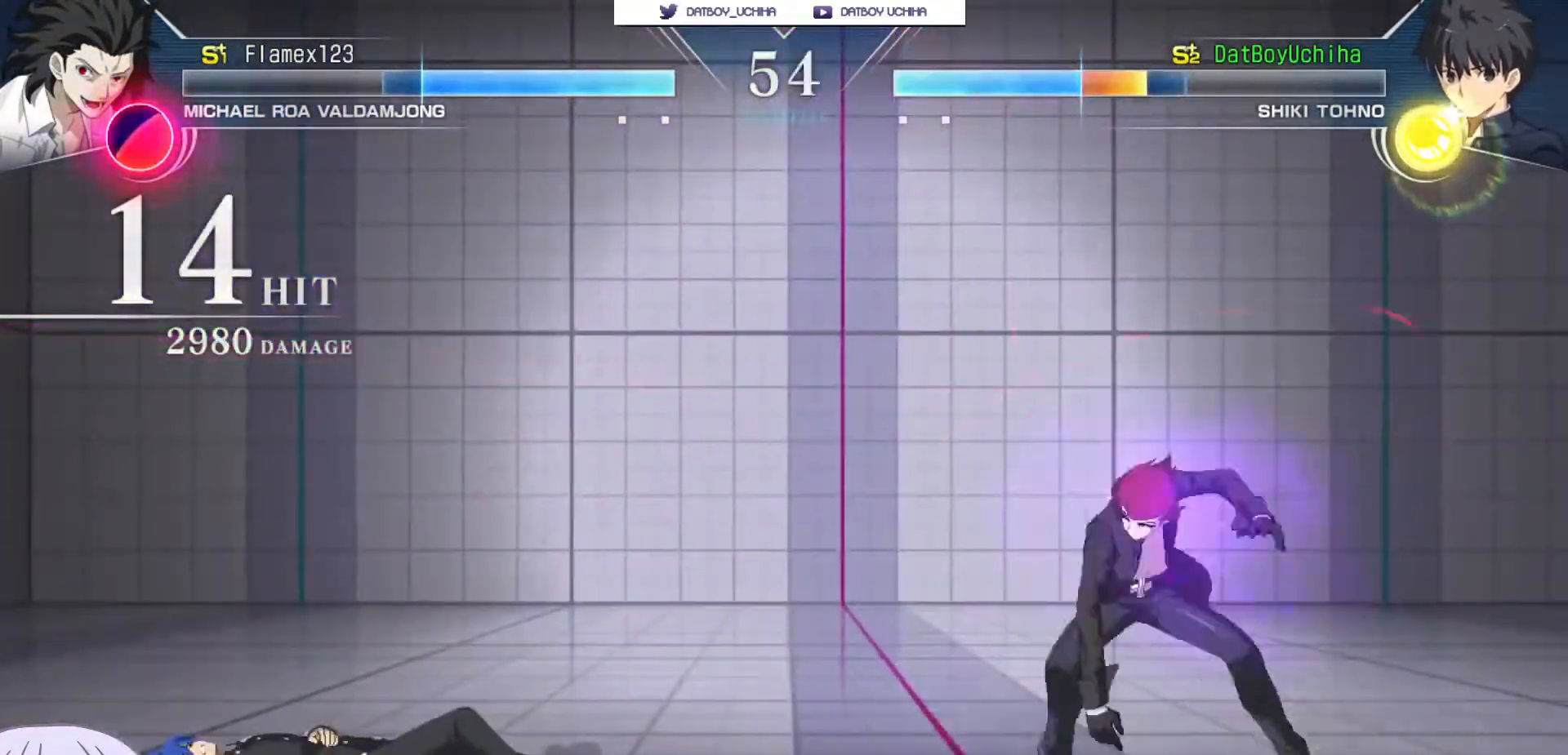
{"dt_ms": 500, "buttons": [], "left_stick": "center", "events": [[67, "SQUARE", "up"]]}
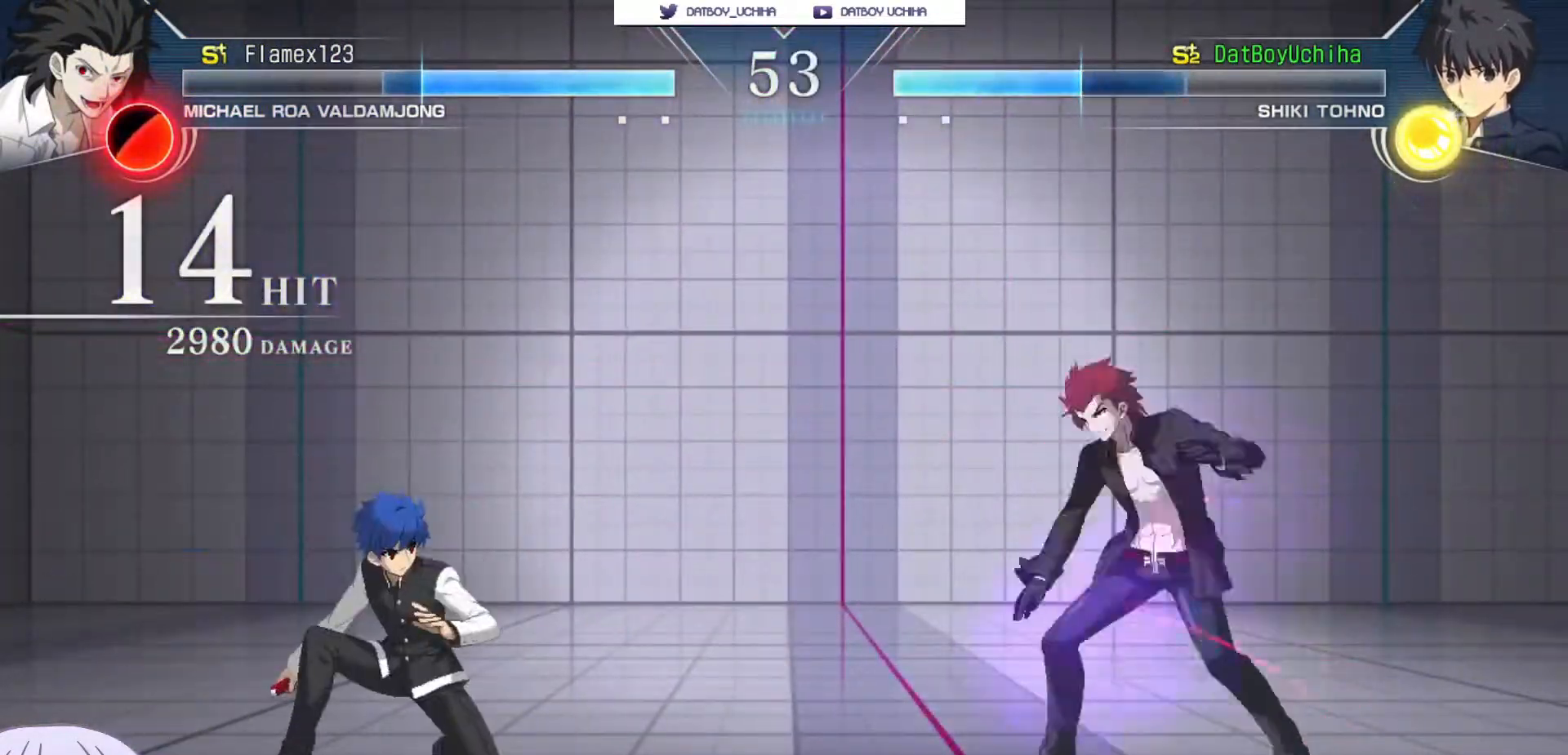
{"dt_ms": 500, "buttons": [], "left_stick": "center", "events": []}
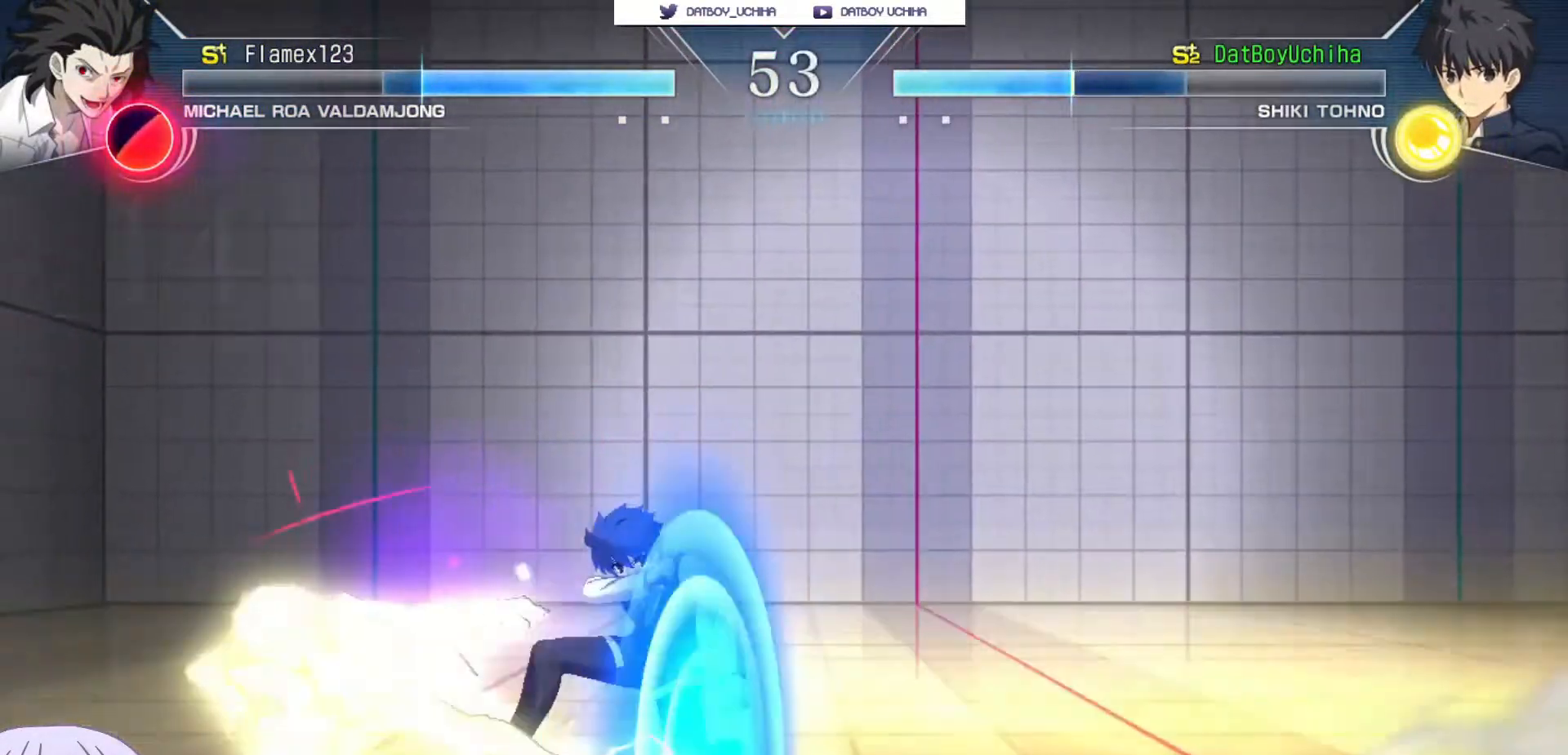
{"dt_ms": 500, "buttons": [], "left_stick": "down-right", "events": [[217, "left_stick", "down-right"]]}
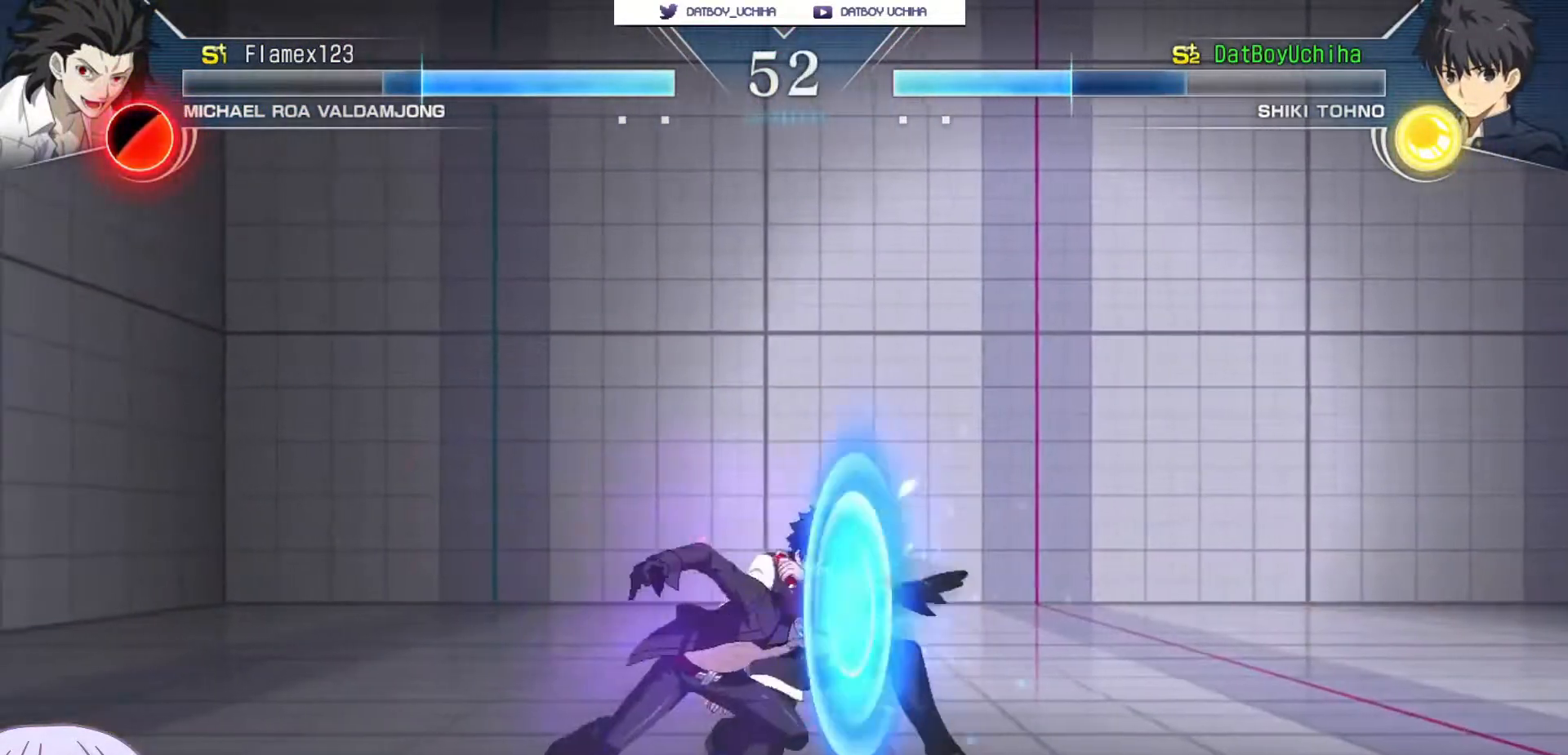
{"dt_ms": 500, "buttons": [], "left_stick": "down-right", "events": []}
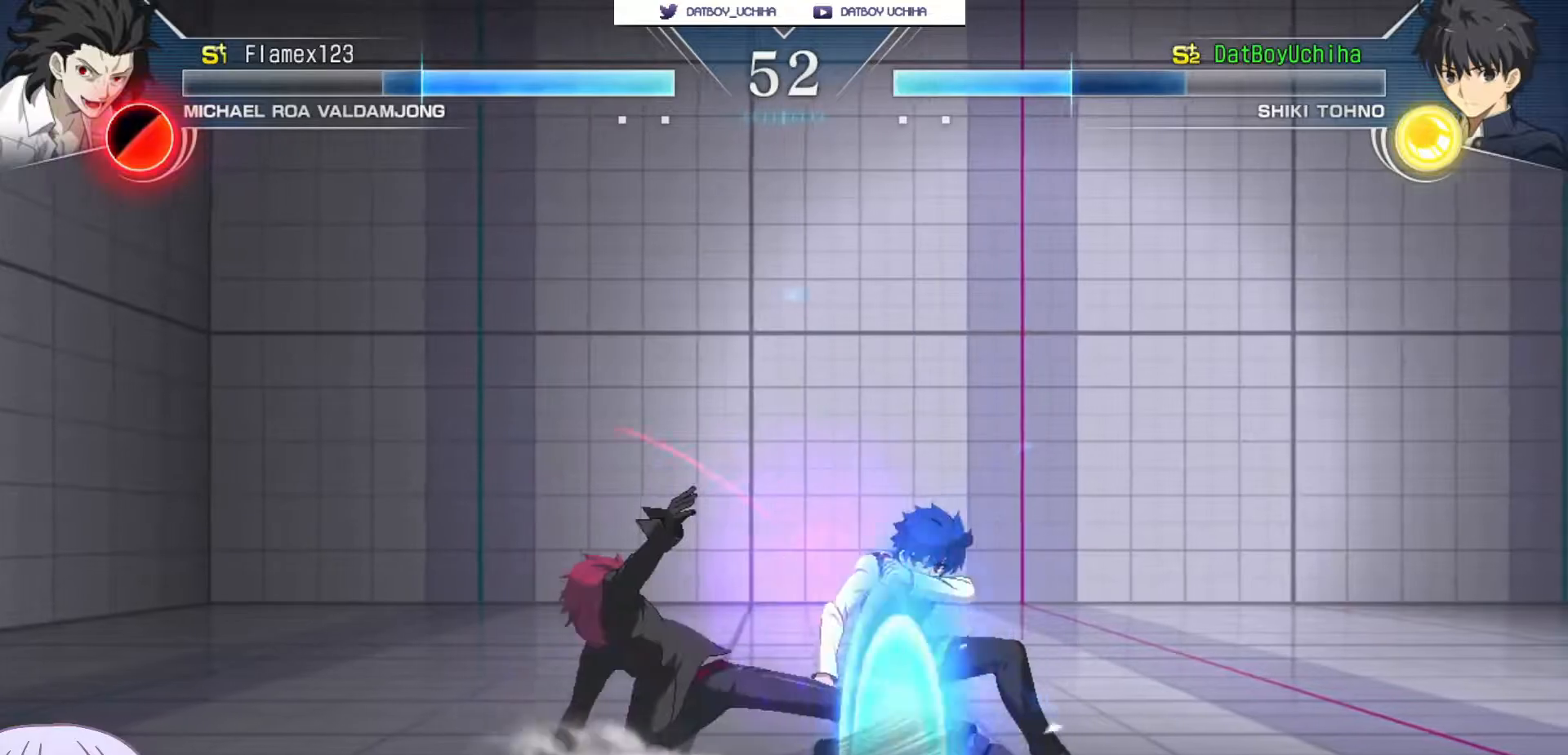
{"dt_ms": 500, "buttons": [], "left_stick": "down-right", "events": []}
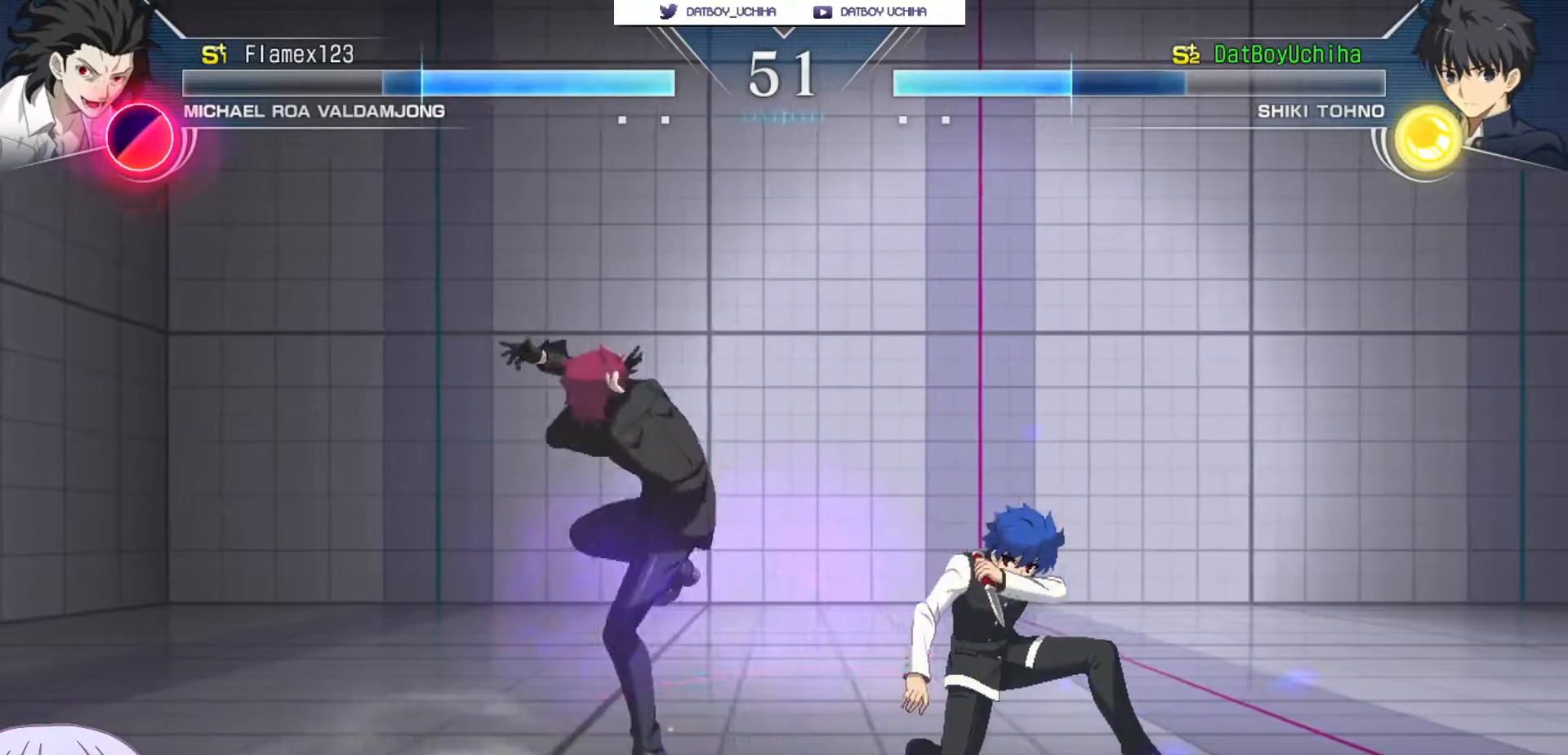
{"dt_ms": 500, "buttons": ["CROSS"], "left_stick": "down-right", "events": [[400, "CROSS", "down"]]}
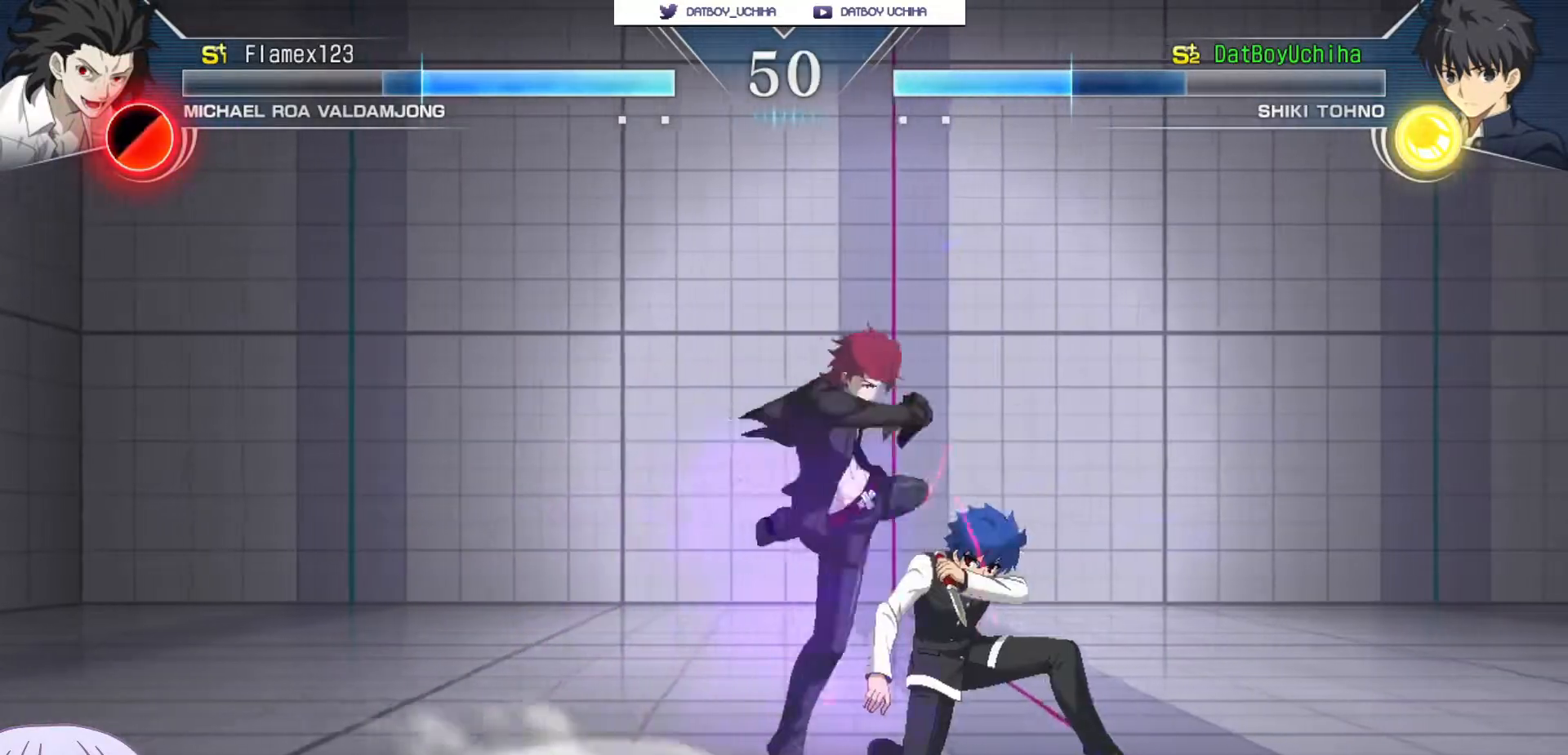
{"dt_ms": 500, "buttons": [], "left_stick": "down-right", "events": [[50, "CROSS", "up"]]}
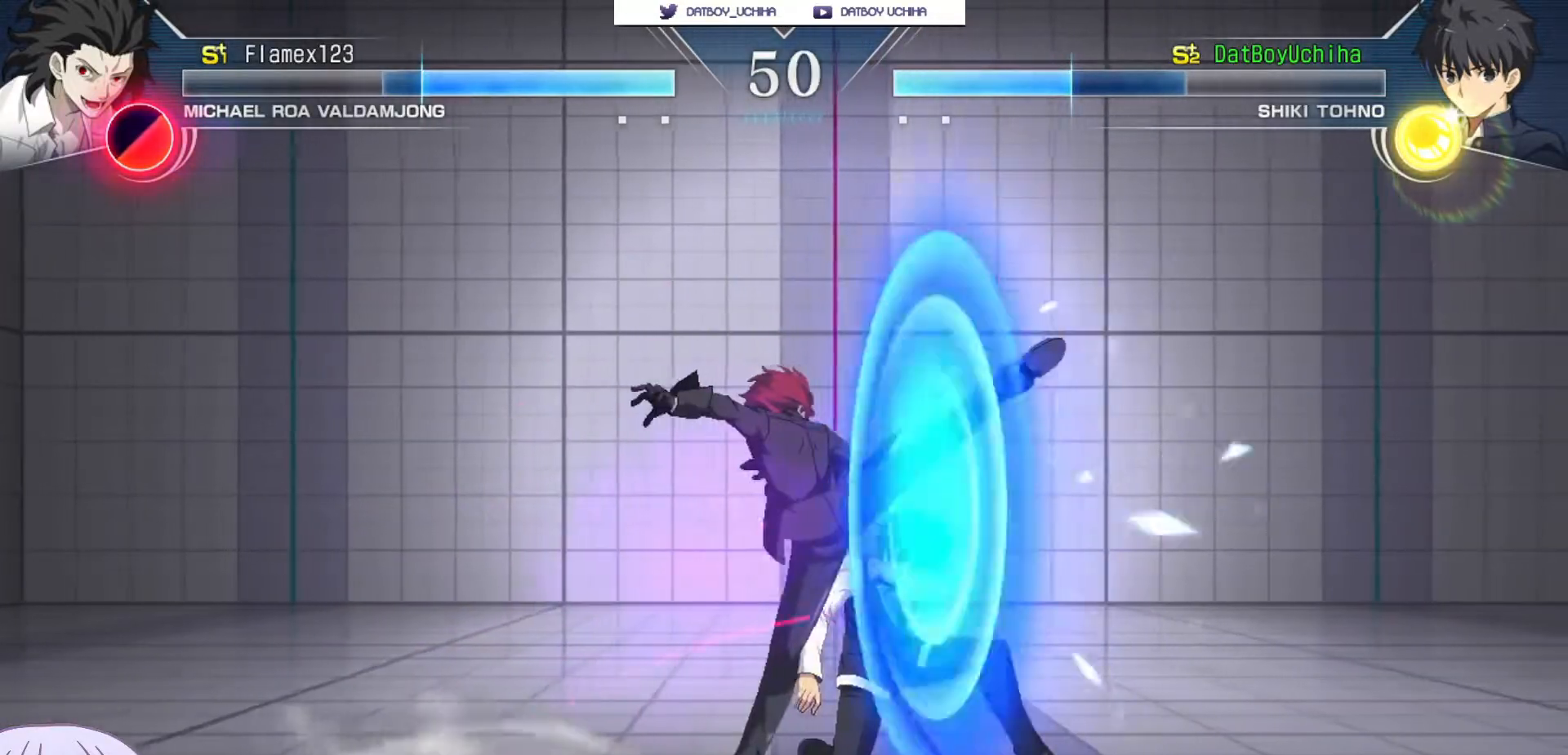
{"dt_ms": 500, "buttons": ["CROSS"], "left_stick": "right", "events": [[483, "left_stick", "right"], [500, "CROSS", "down"]]}
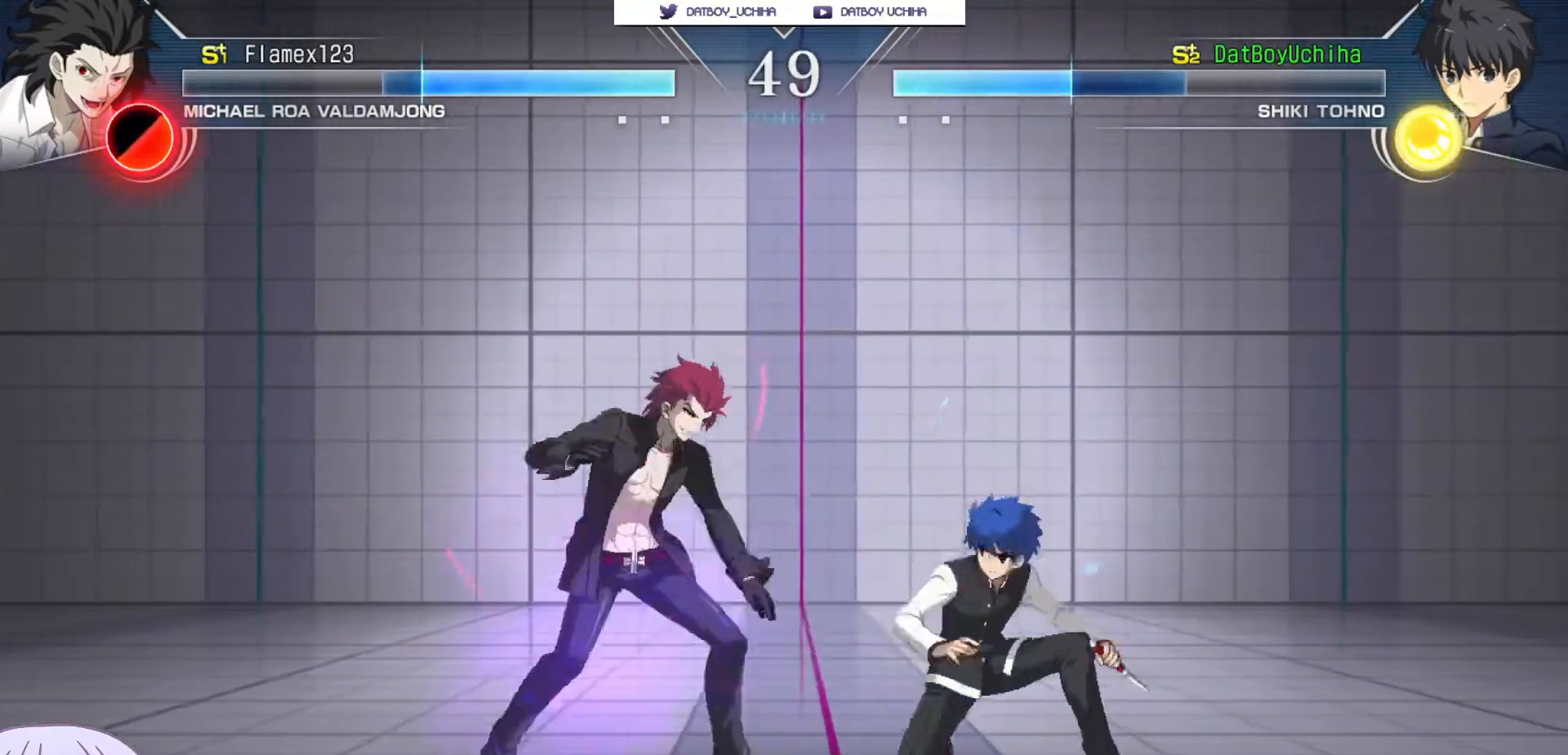
{"dt_ms": 500, "buttons": [], "left_stick": "down-right", "events": [[333, "CROSS", "up"], [400, "left_stick", "down-right"]]}
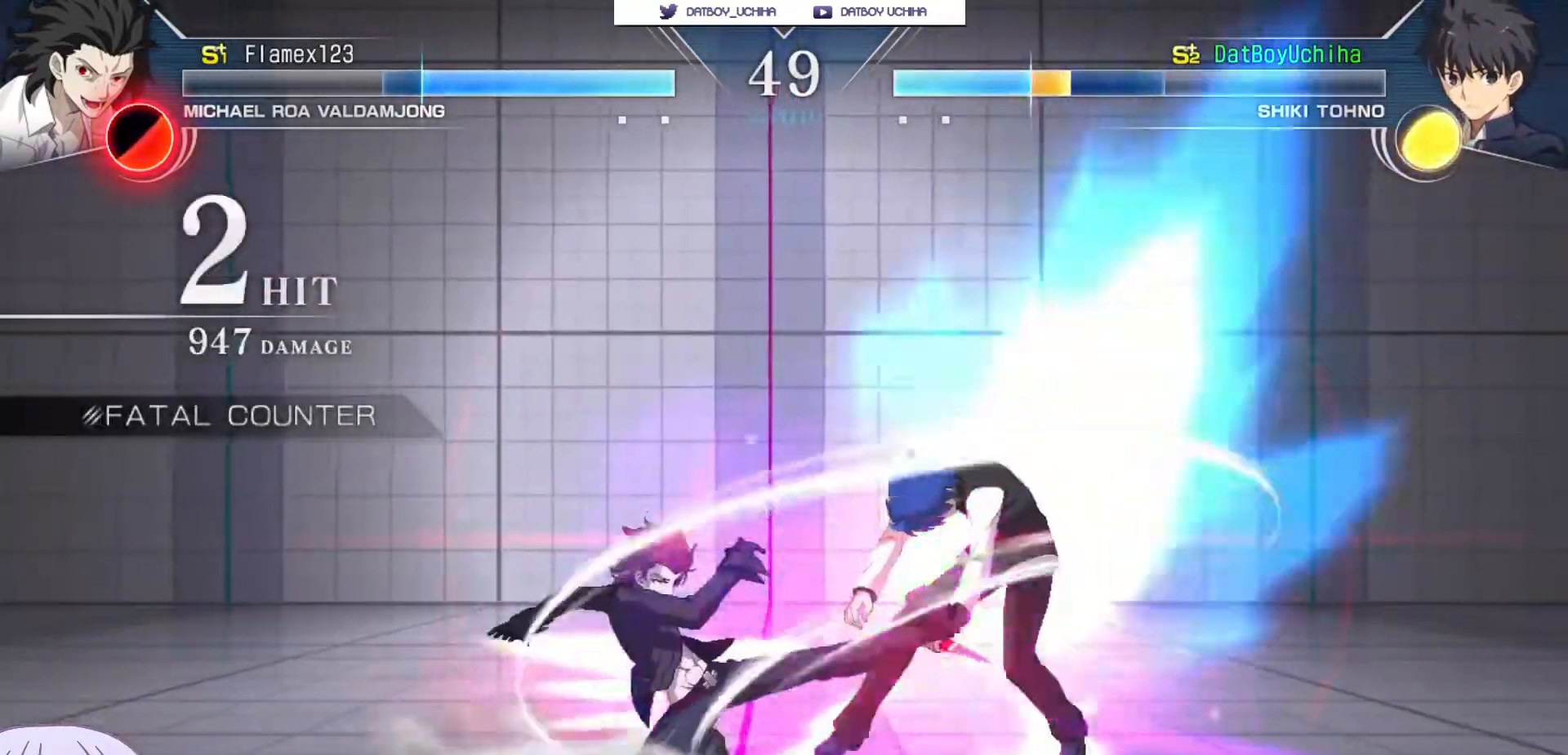
{"dt_ms": 500, "buttons": ["SQUARE"], "left_stick": "center", "events": [[367, "SQUARE", "down"], [500, "left_stick", "center"]]}
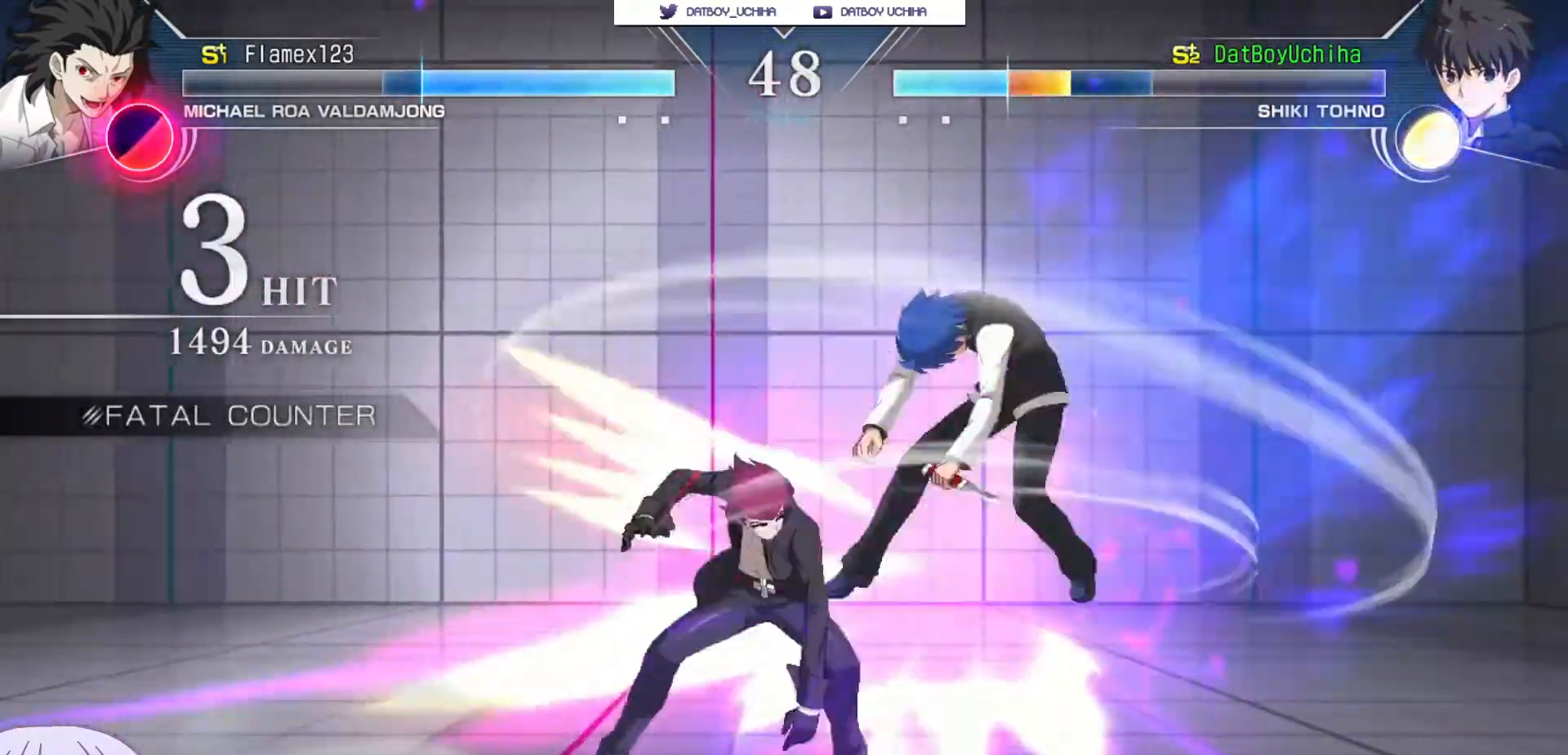
{"dt_ms": 500, "buttons": ["SQUARE"], "left_stick": "center", "events": []}
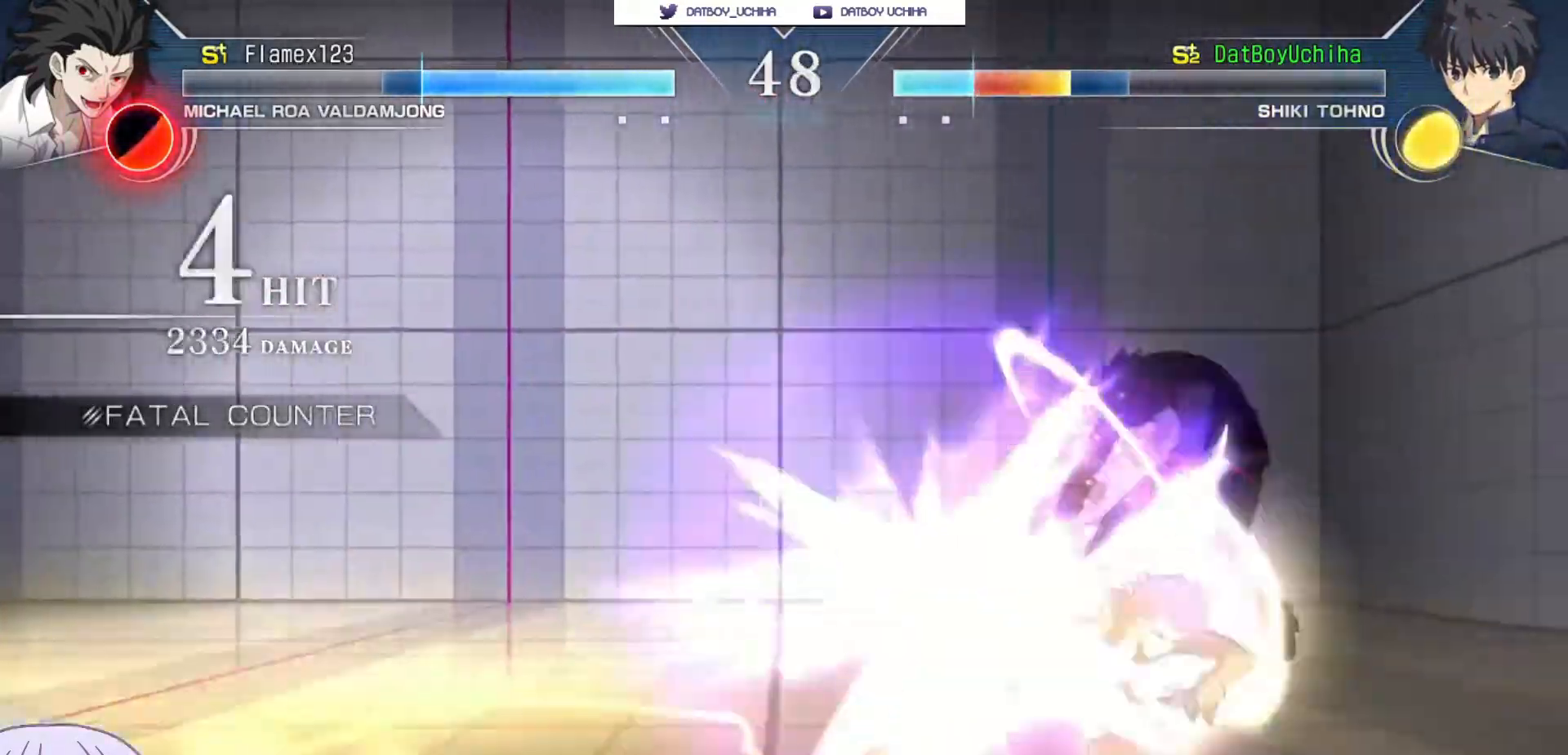
{"dt_ms": 500, "buttons": ["SQUARE"], "left_stick": "center", "events": []}
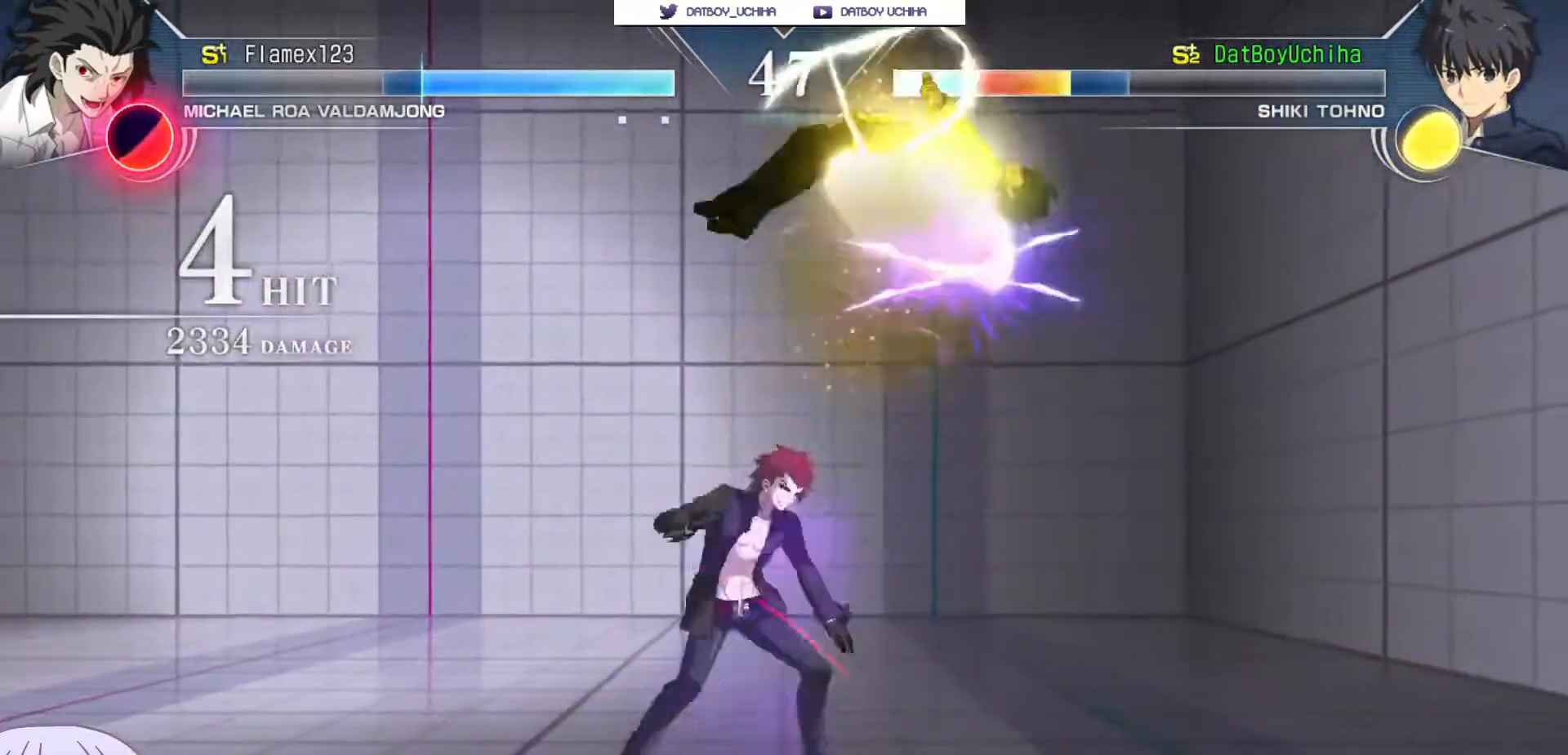
{"dt_ms": 500, "buttons": ["SQUARE"], "left_stick": "center", "events": []}
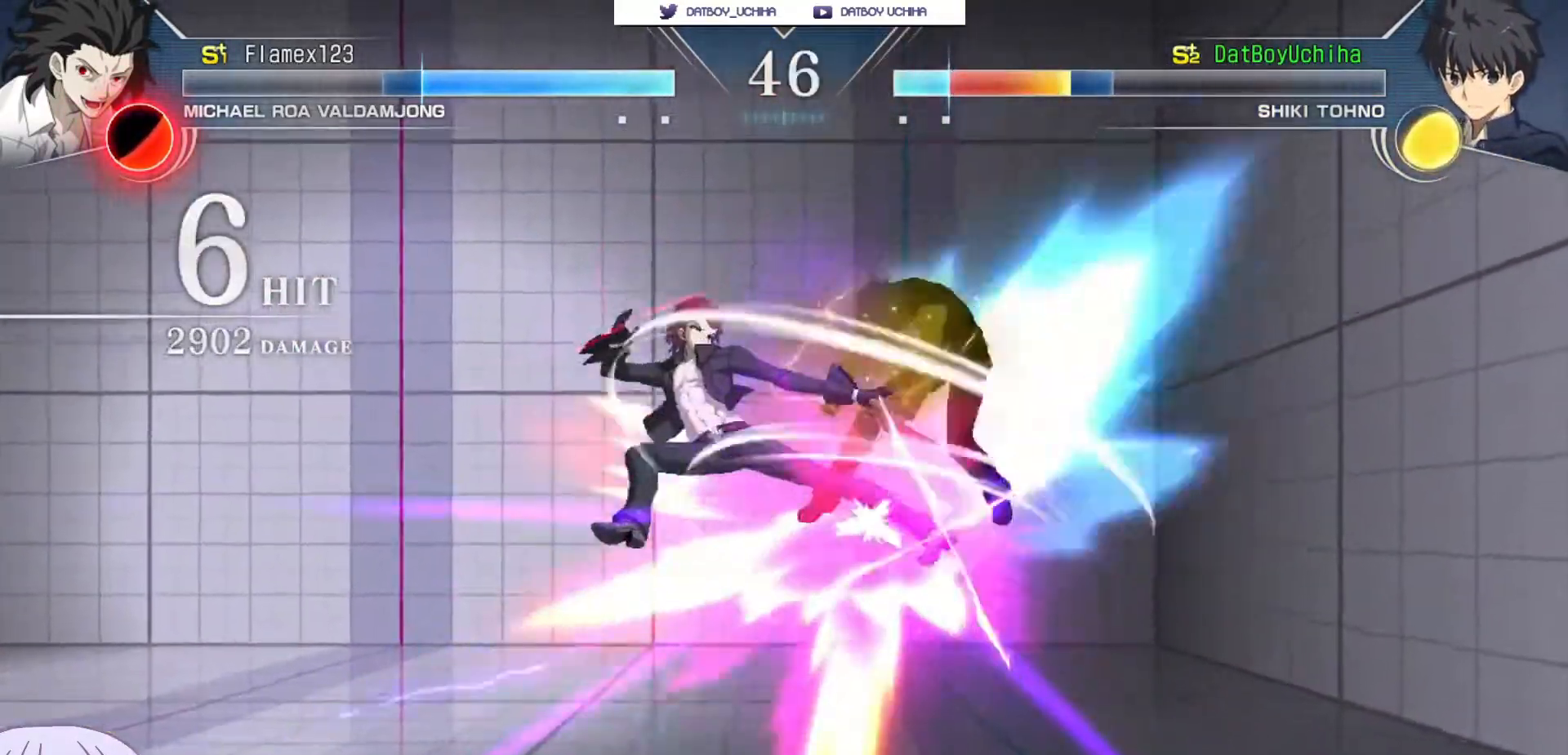
{"dt_ms": 500, "buttons": ["SQUARE"], "left_stick": "center", "events": []}
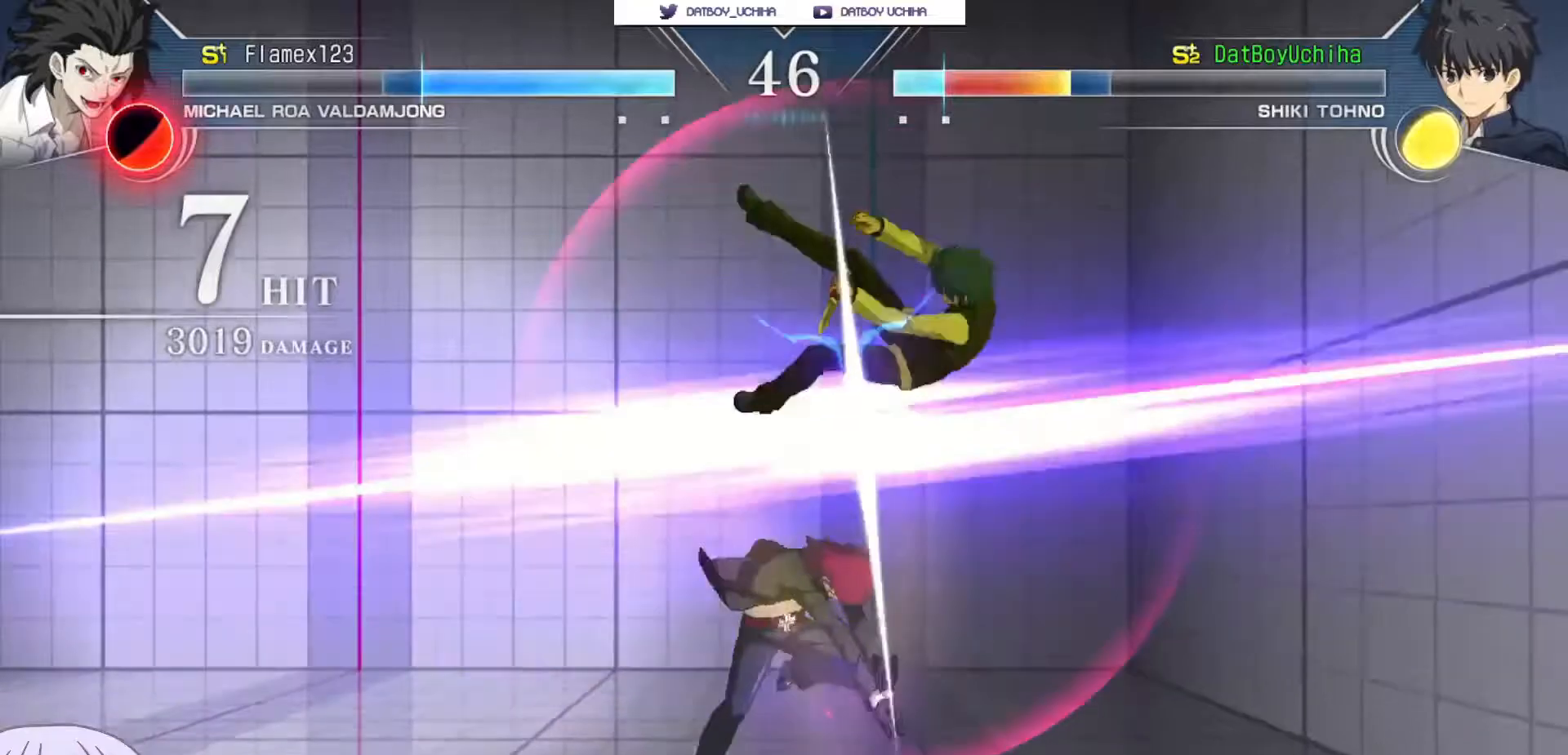
{"dt_ms": 500, "buttons": ["SQUARE"], "left_stick": "center", "events": []}
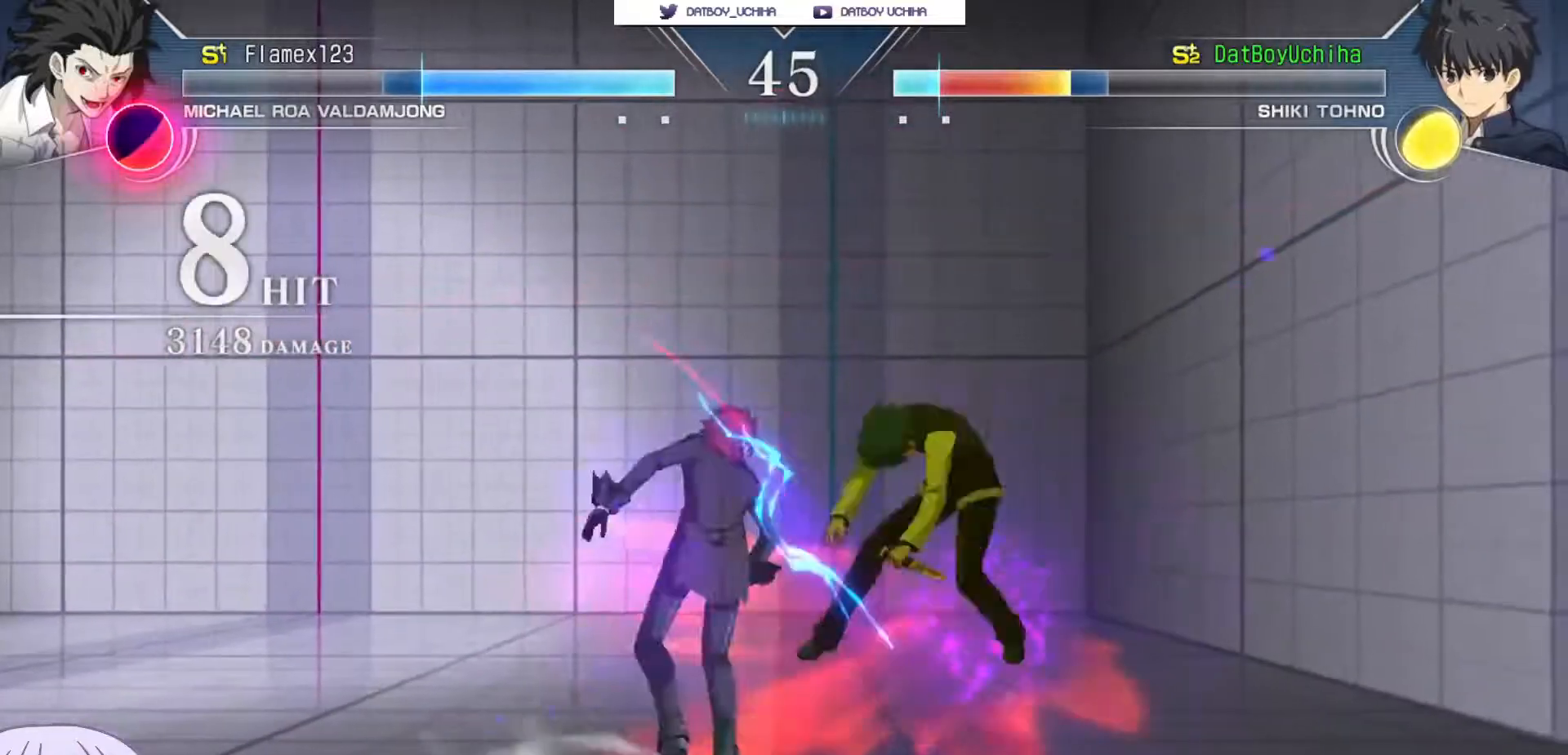
{"dt_ms": 500, "buttons": ["SQUARE"], "left_stick": "center", "events": []}
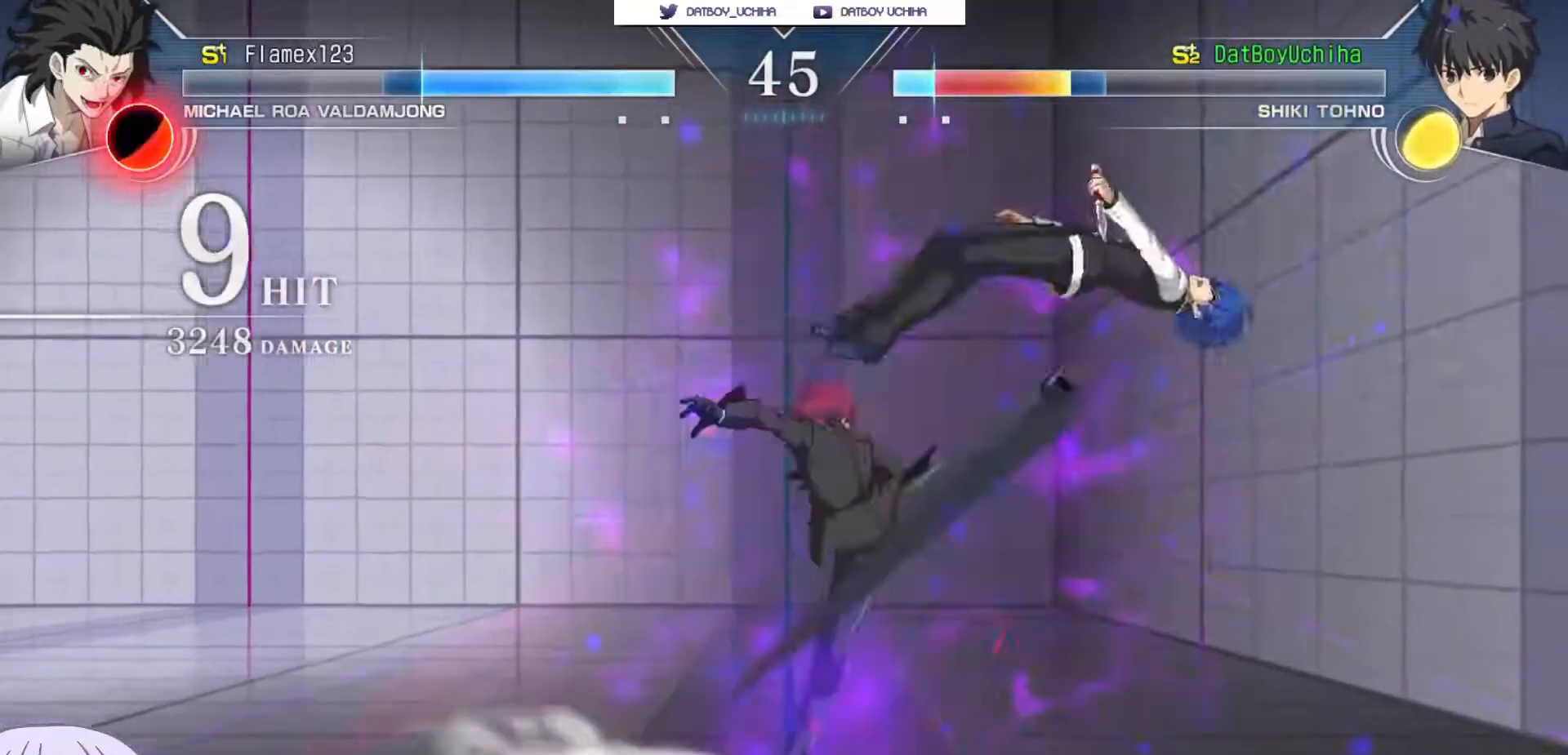
{"dt_ms": 500, "buttons": ["SQUARE"], "left_stick": "center", "events": []}
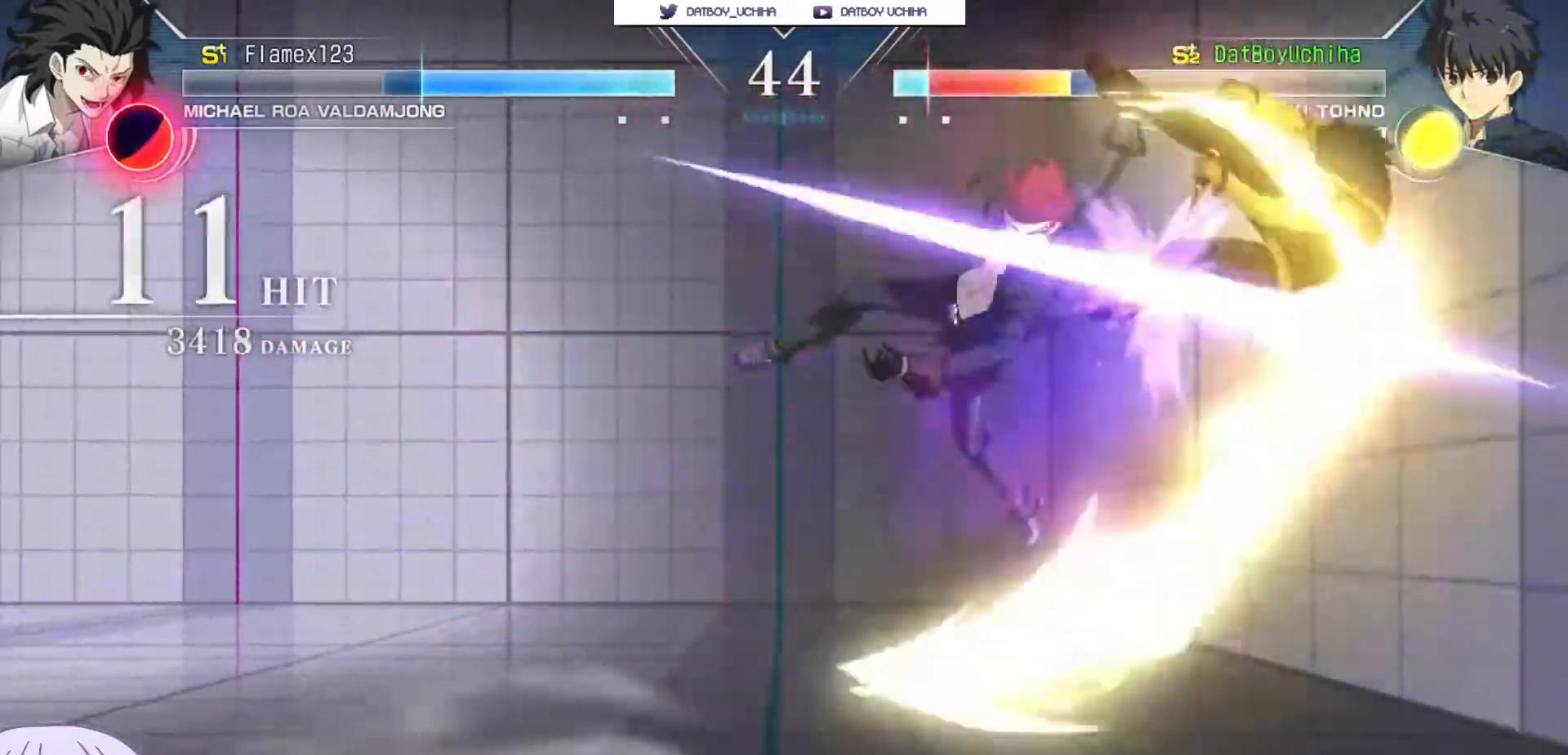
{"dt_ms": 500, "buttons": ["SQUARE"], "left_stick": "center", "events": []}
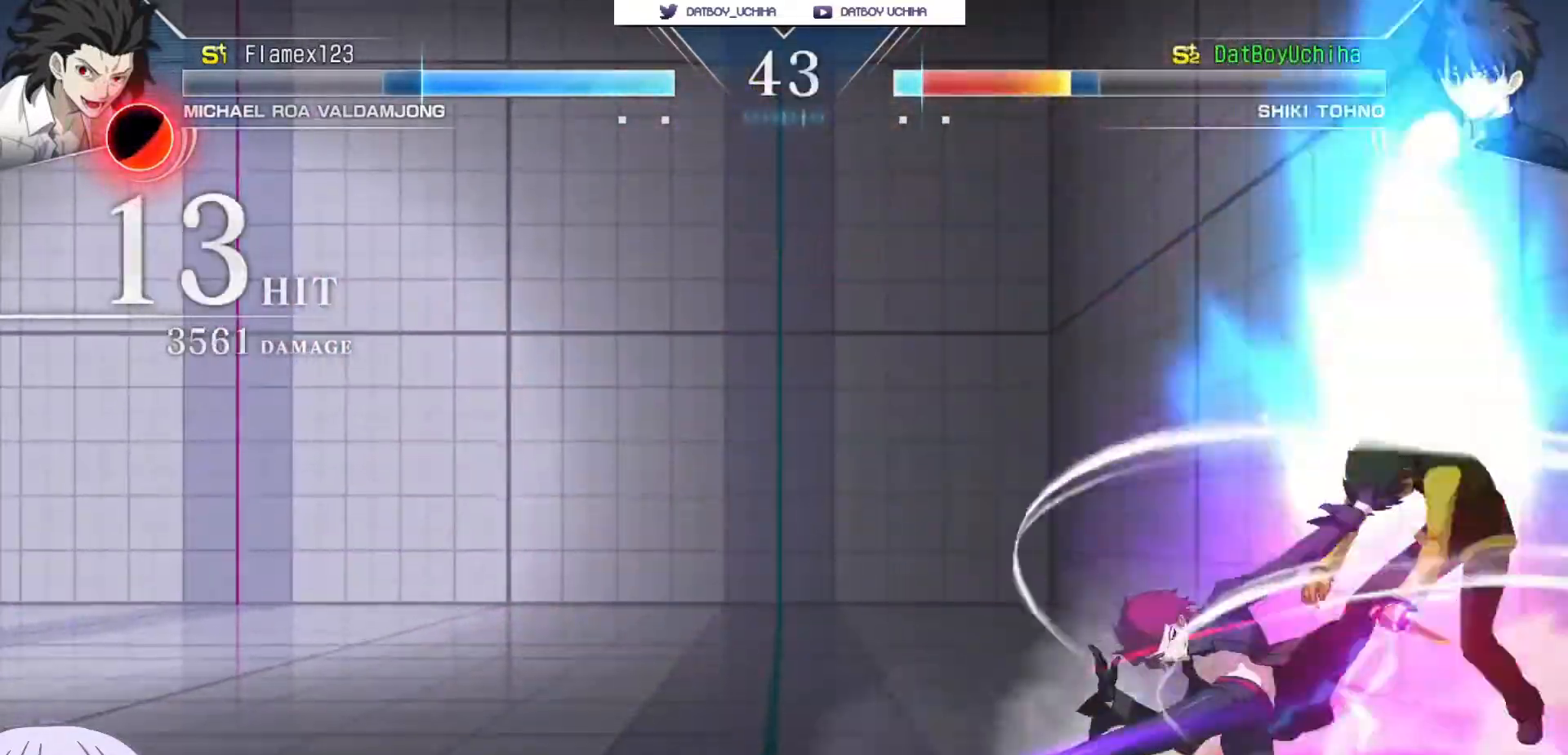
{"dt_ms": 500, "buttons": ["SQUARE"], "left_stick": "center", "events": []}
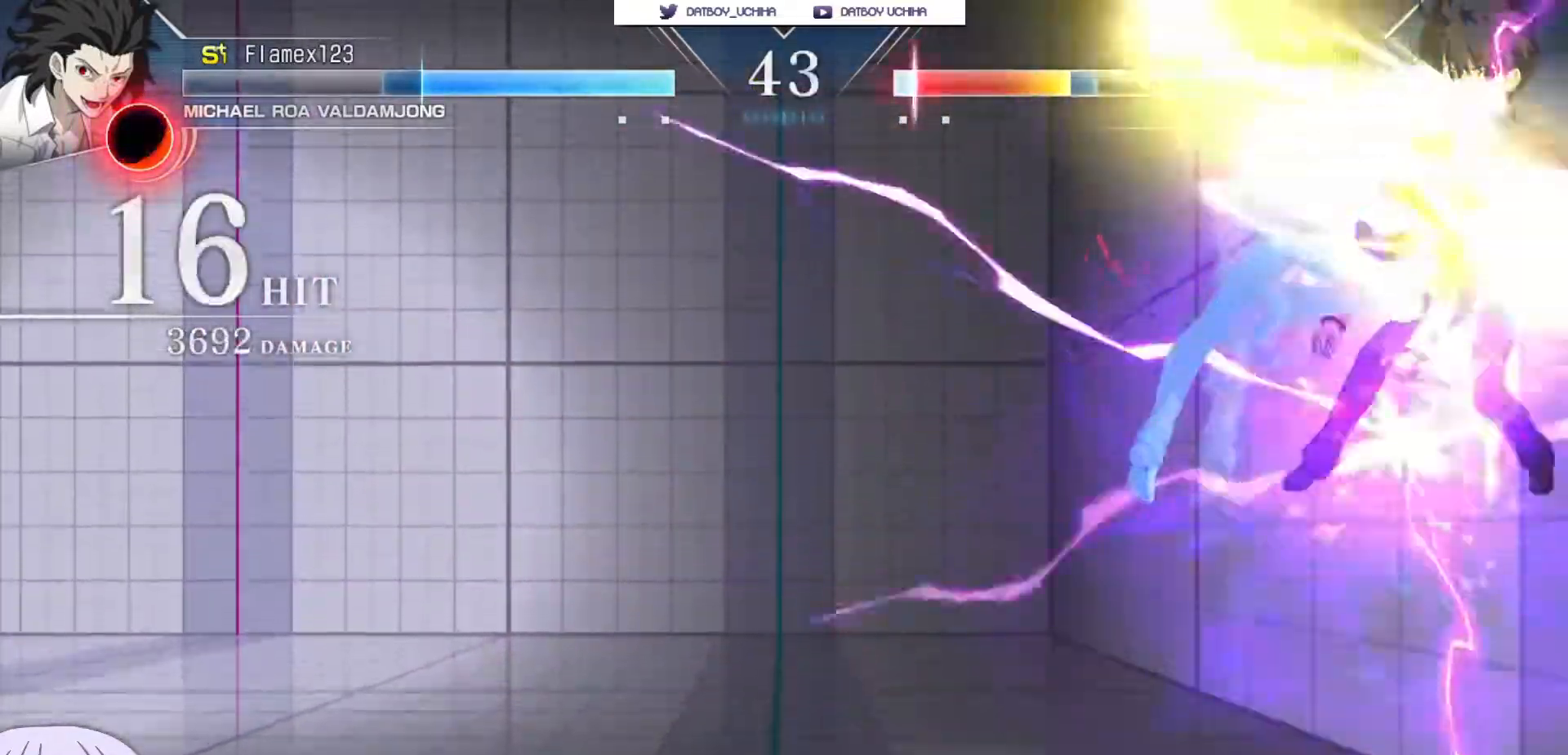
{"dt_ms": 500, "buttons": ["SQUARE"], "left_stick": "center", "events": []}
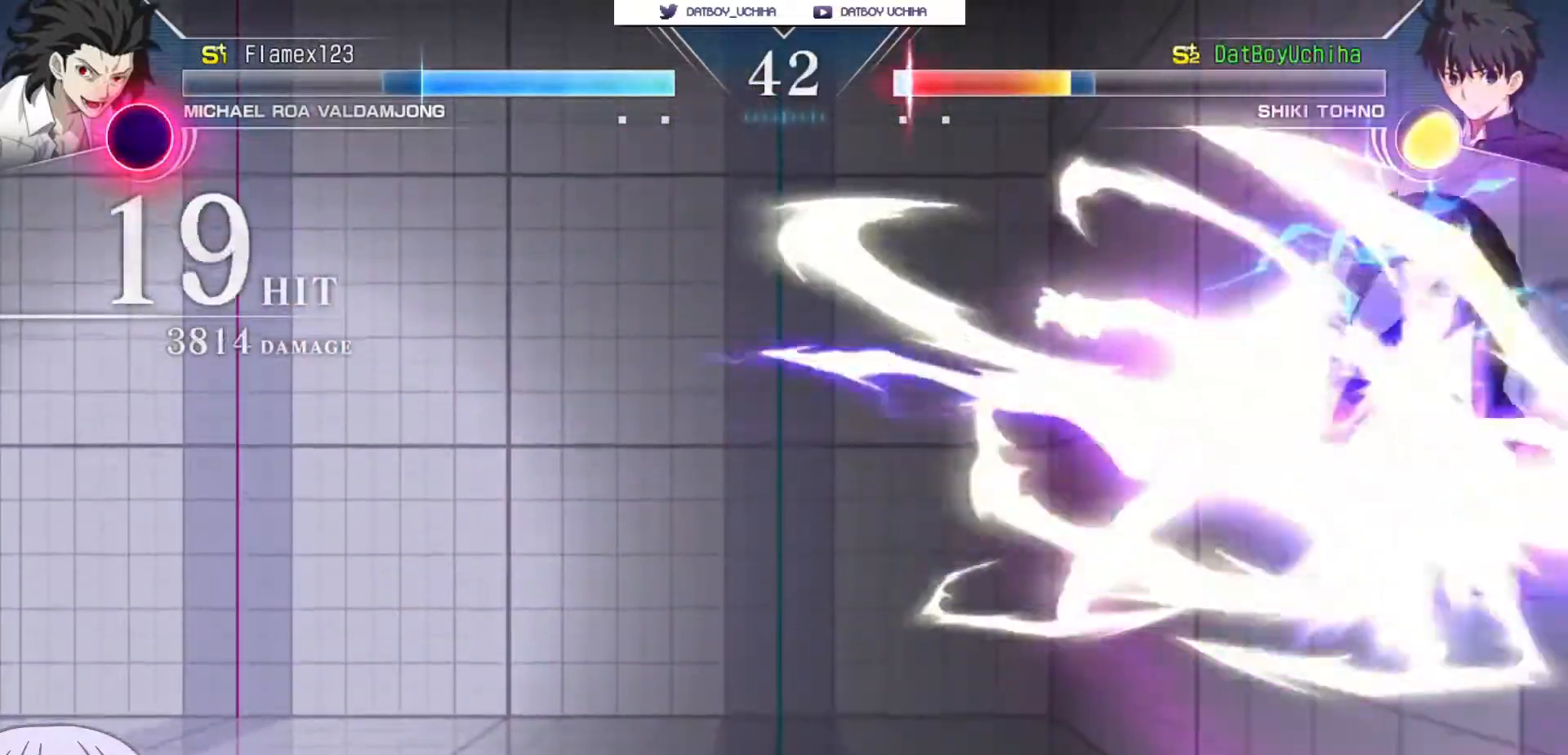
{"dt_ms": 500, "buttons": ["SQUARE"], "left_stick": "center", "events": []}
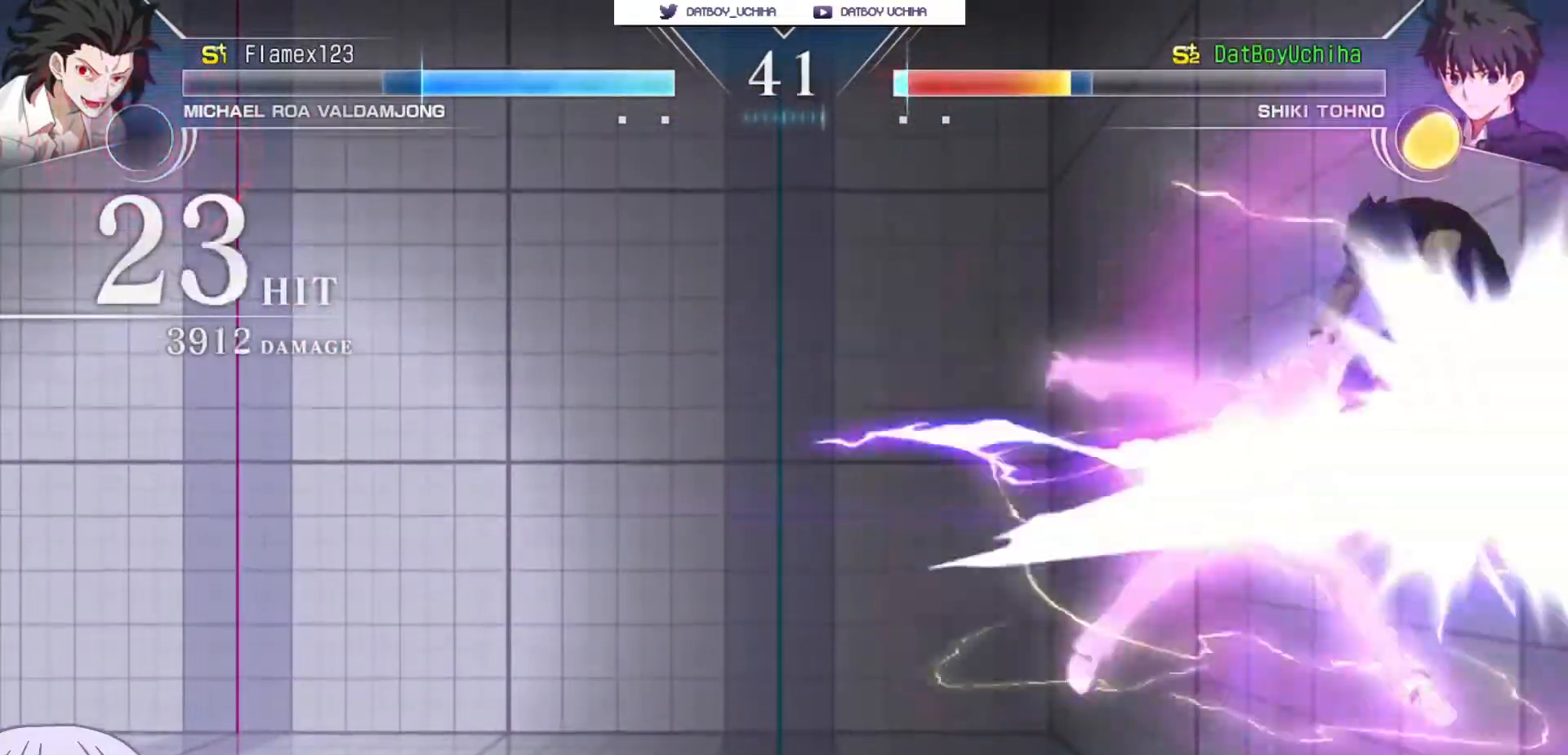
{"dt_ms": 500, "buttons": ["SQUARE"], "left_stick": "center", "events": []}
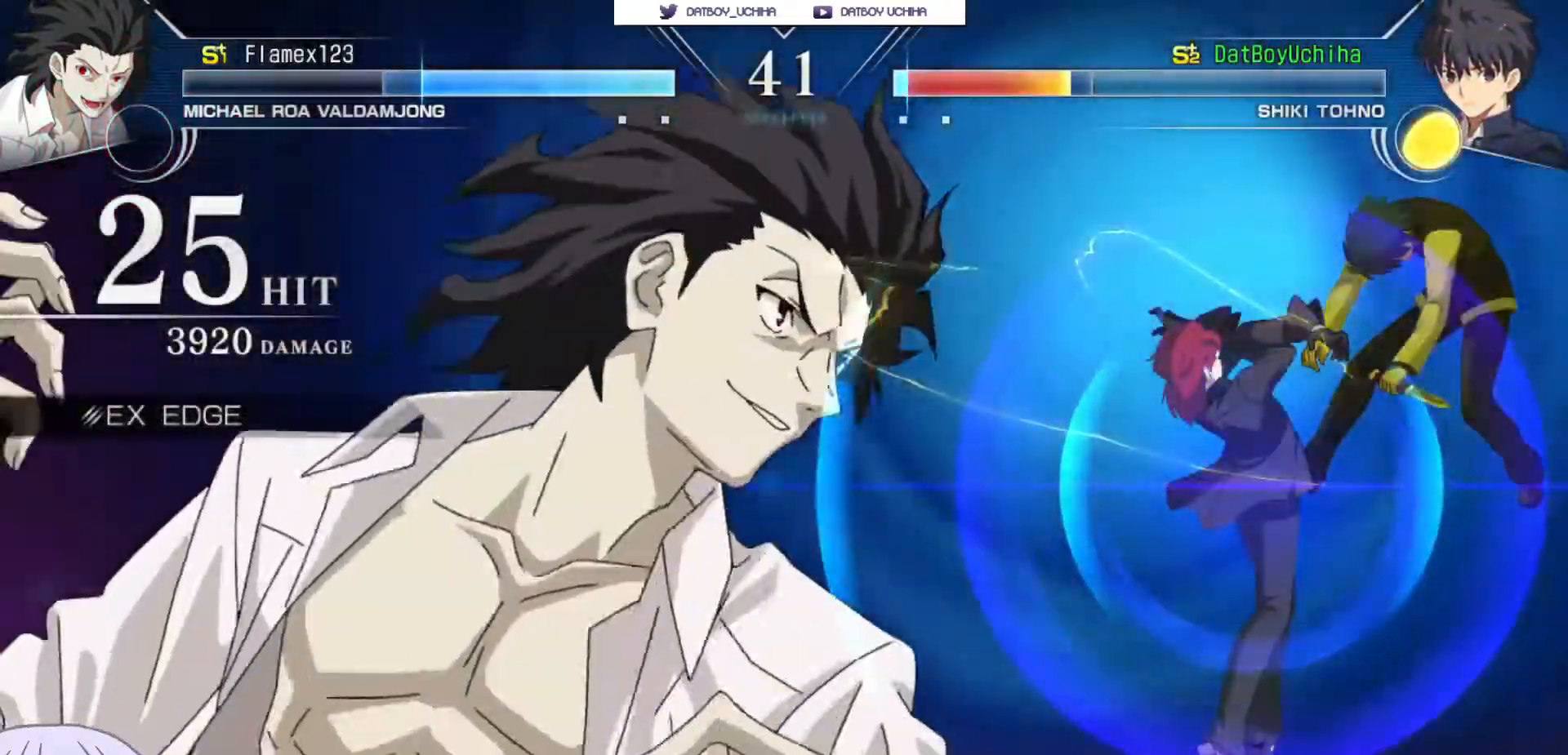
{"dt_ms": 500, "buttons": ["SQUARE"], "left_stick": "center", "events": []}
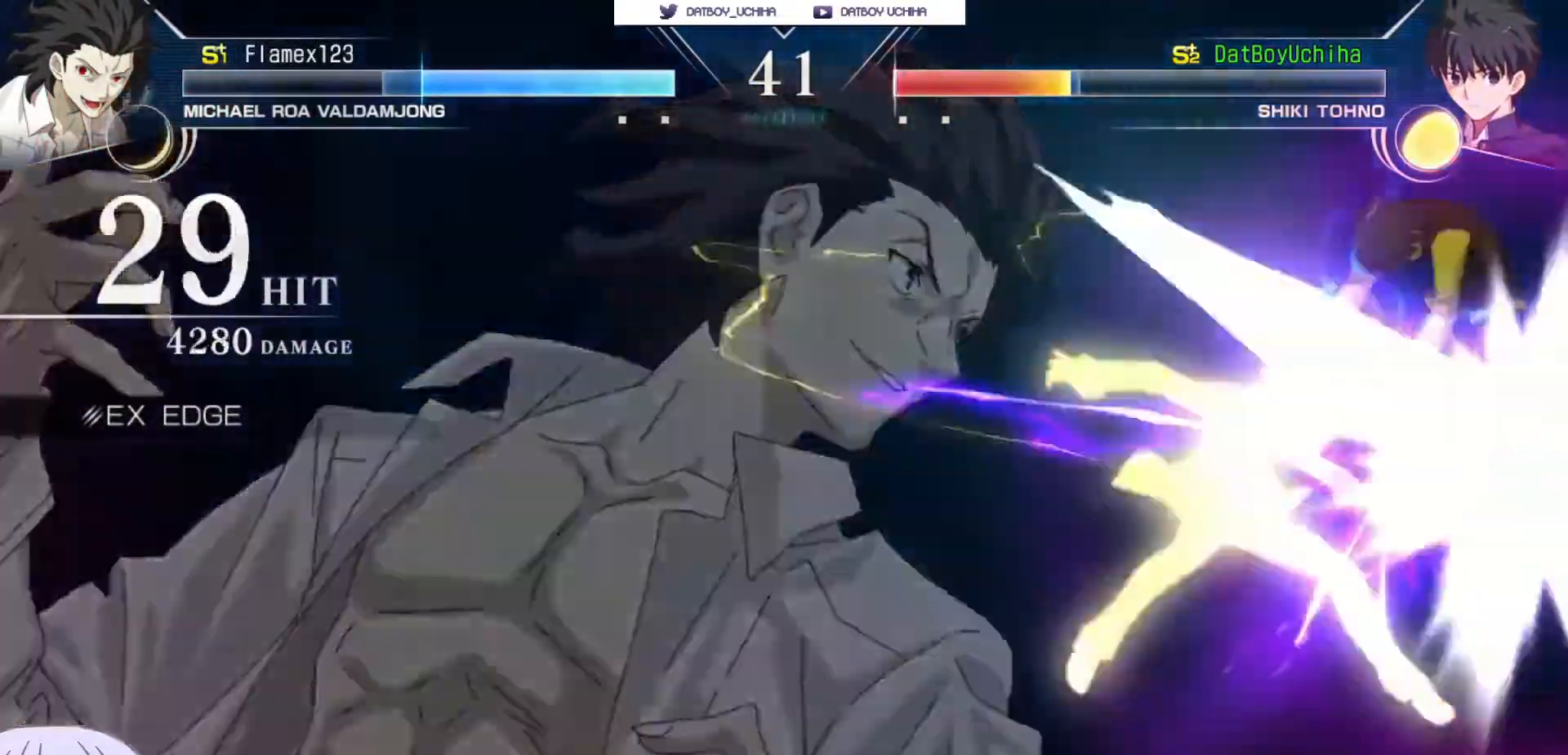
{"dt_ms": 500, "buttons": [], "left_stick": "center", "events": [[367, "SQUARE", "up"]]}
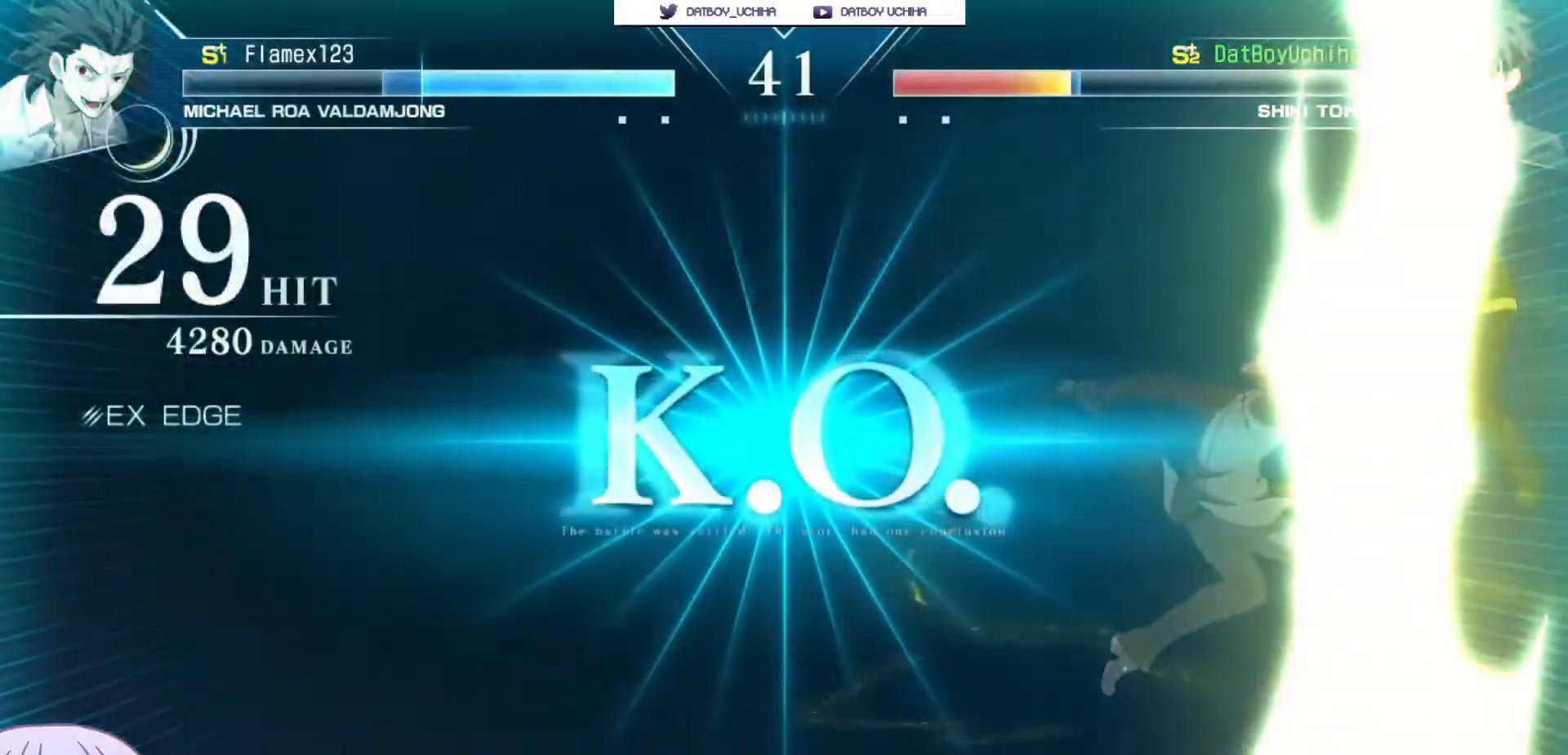
{"dt_ms": 1000, "buttons": [], "left_stick": "center"}
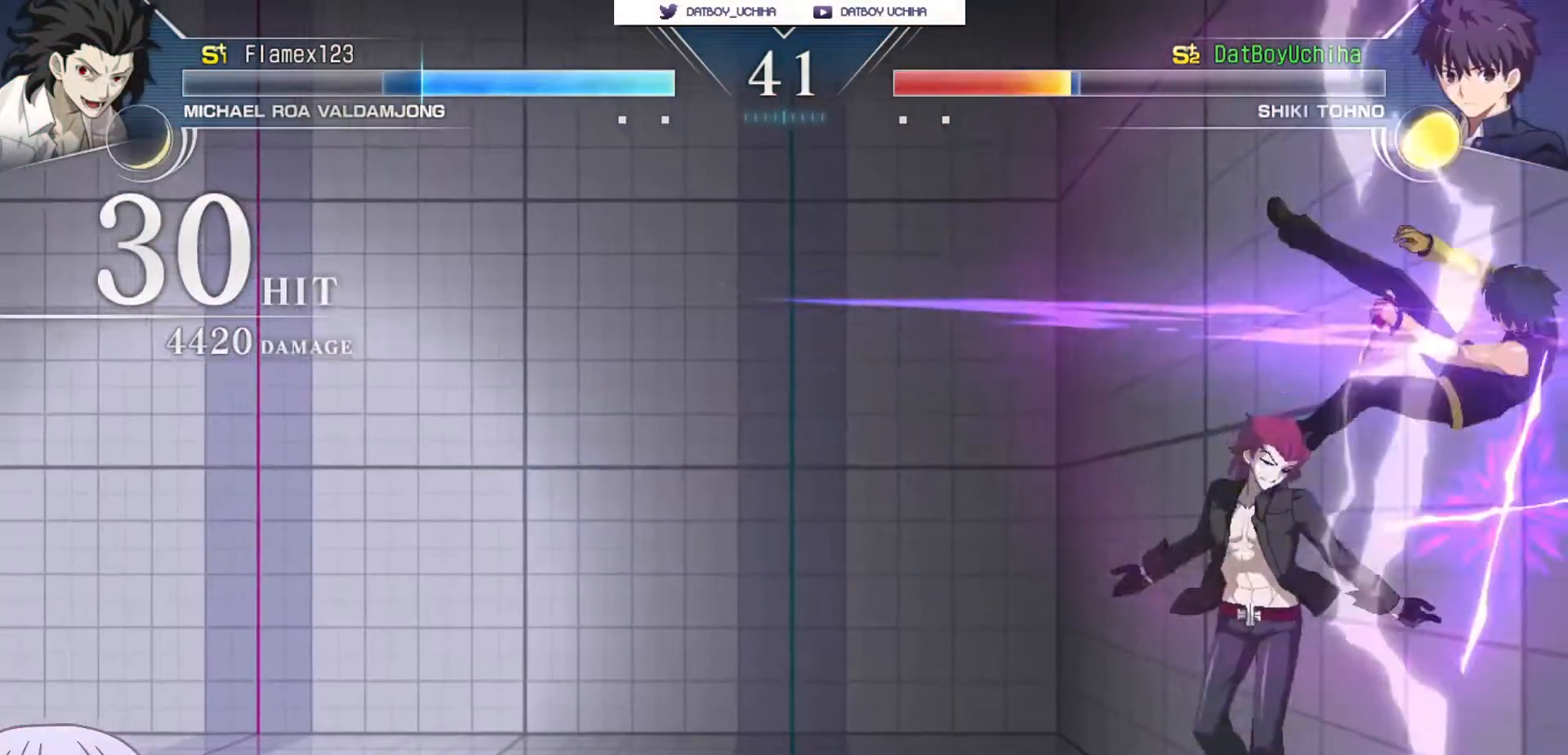
{"dt_ms": 500, "buttons": [], "left_stick": "center", "events": []}
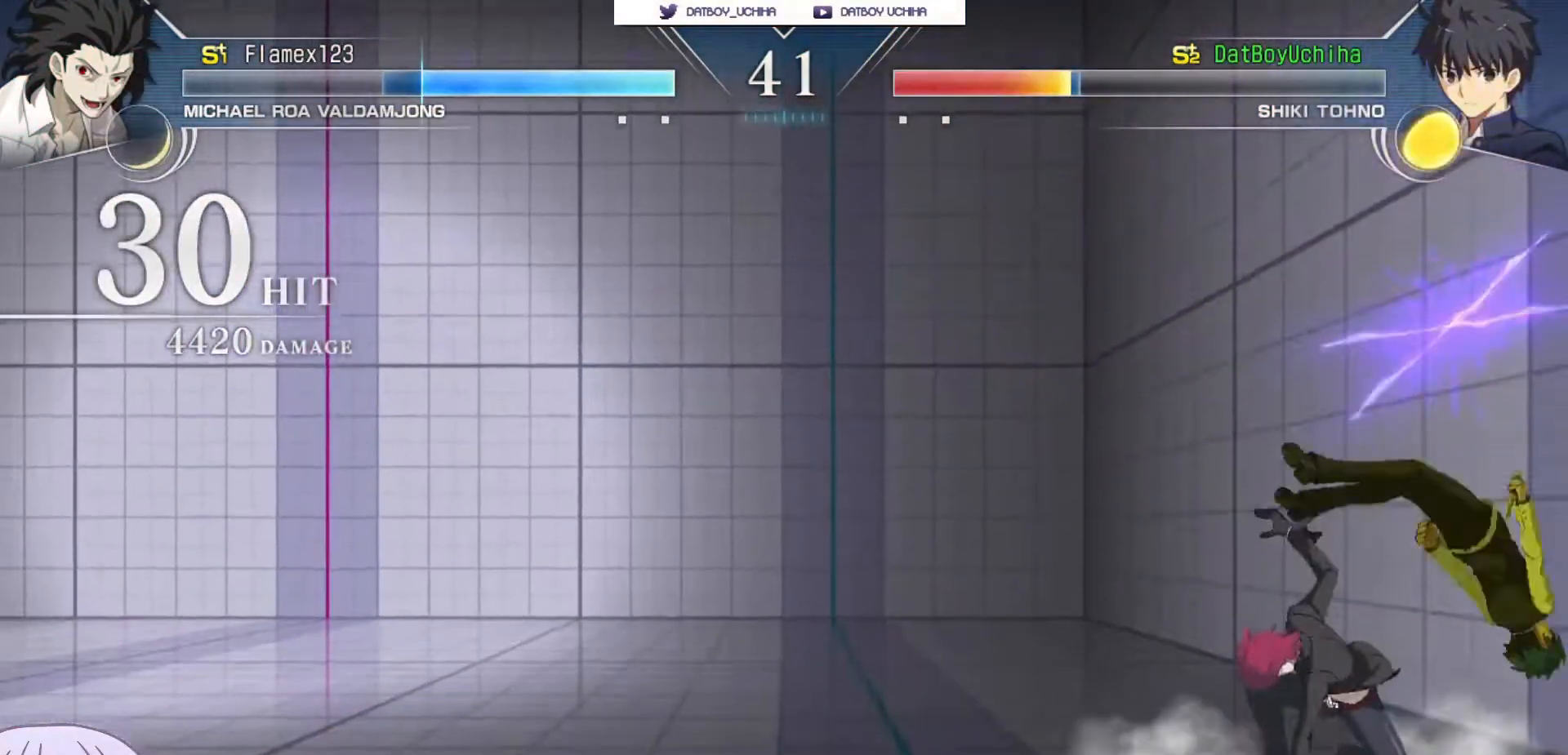
{"dt_ms": 500, "buttons": ["R1"], "left_stick": "center", "events": [[383, "CROSS", "down"], [400, "SQUARE", "down"], [417, "TRIANGLE", "down"], [467, "CROSS", "up"], [467, "R1", "down"], [500, "SQUARE", "up"], [500, "TRIANGLE", "up"]]}